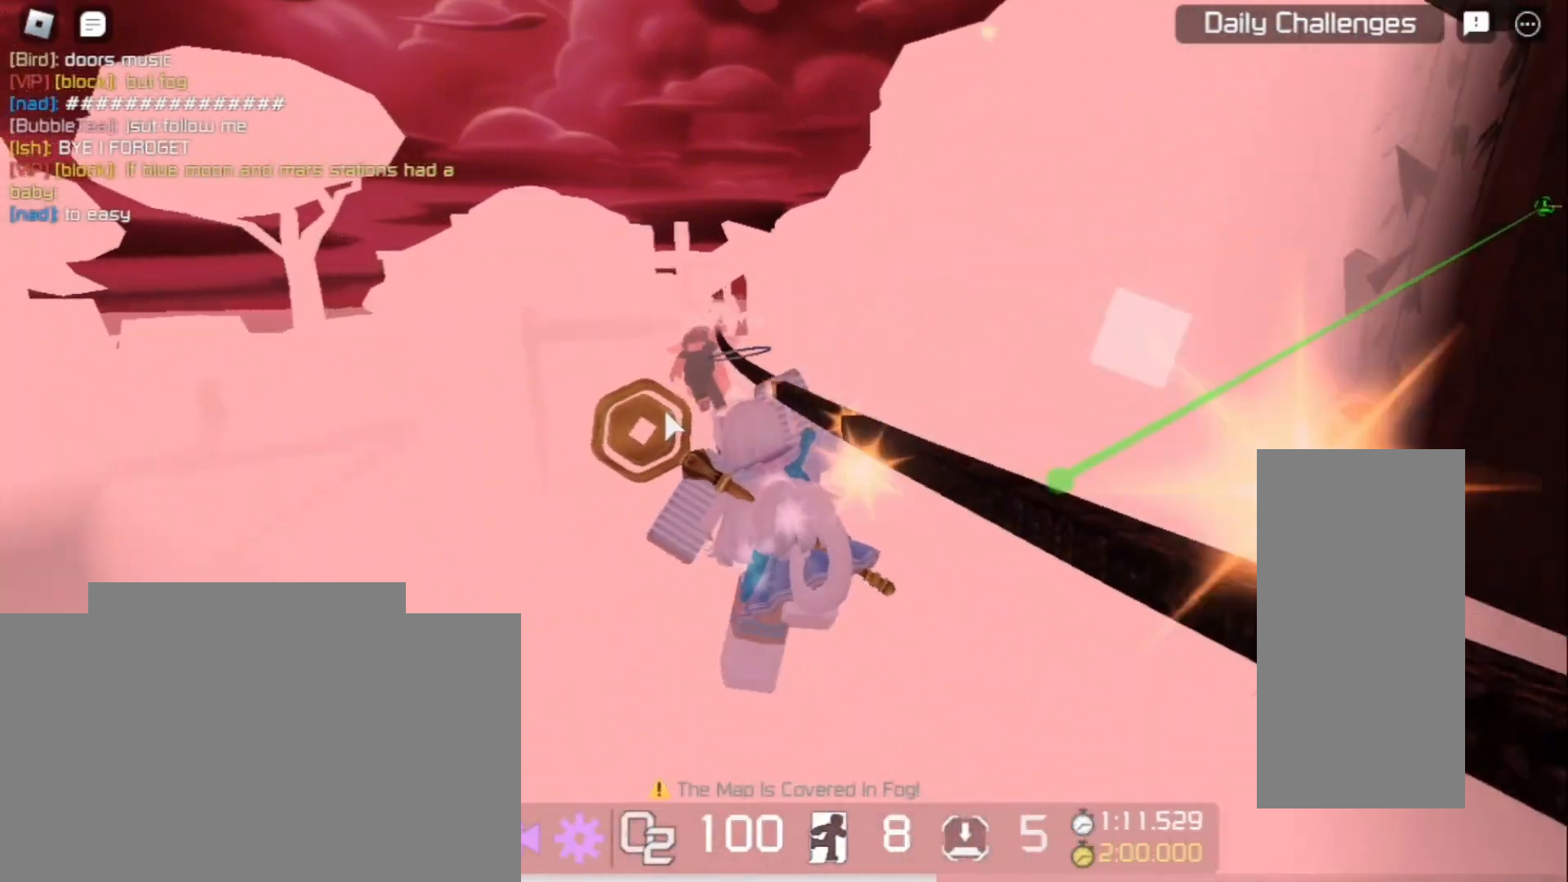
Gameplay with keyboard and mouse; each line is a JSON object with the keys and mouse buttons held at the frame after it. "events" lists presses ("down") and releases ("up") of "a", "ctrl", "d", "e", "f", "q", "r", "s", "shift", "space", "tab", "w", "mouse_left", "mouse_wheel", "mouse_right", "mouse_mb4" and "mouse_mb5" between this image and that frame as [ms after this image, input, new state], when the widget could be followed in between. "mouse_left", "mouse_wheel", "mouse_right", "mouse_mb4", "mouse_mb5" = the "left", "wheel", "right", "mb4", "mb5" buttons of the "mouse" list. No other keys are recorded. "wheel" means that the mouse wheel is clicked or scrolled. Mouse movement is not recorded.
{"keys": ["w"], "mouse": ["right"], "events": [[167, "w", "down"]]}
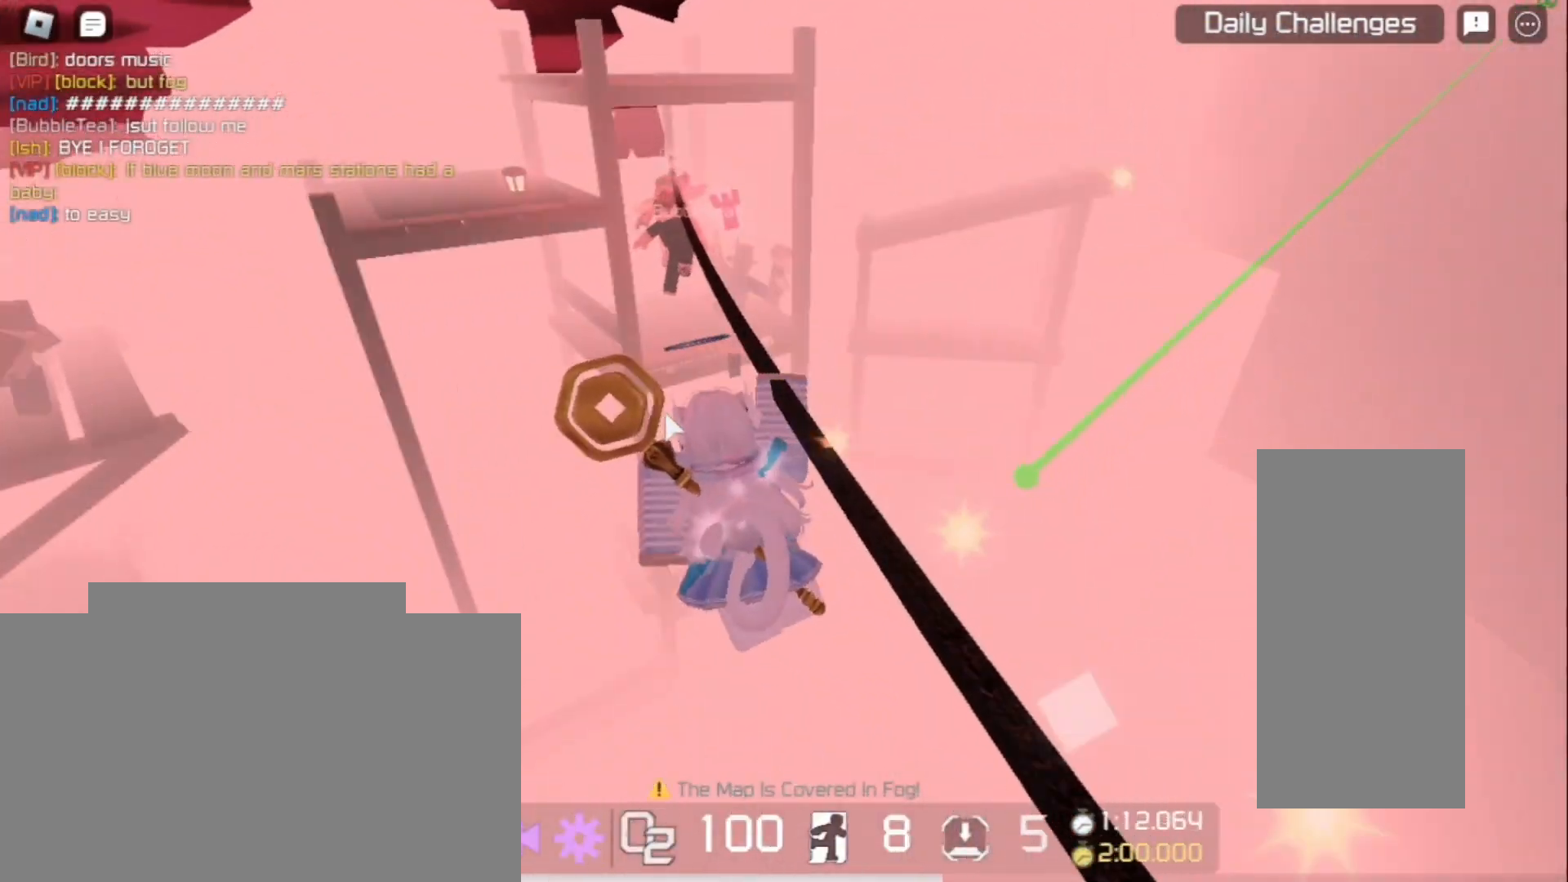
{"keys": ["w"], "mouse": ["right"], "events": []}
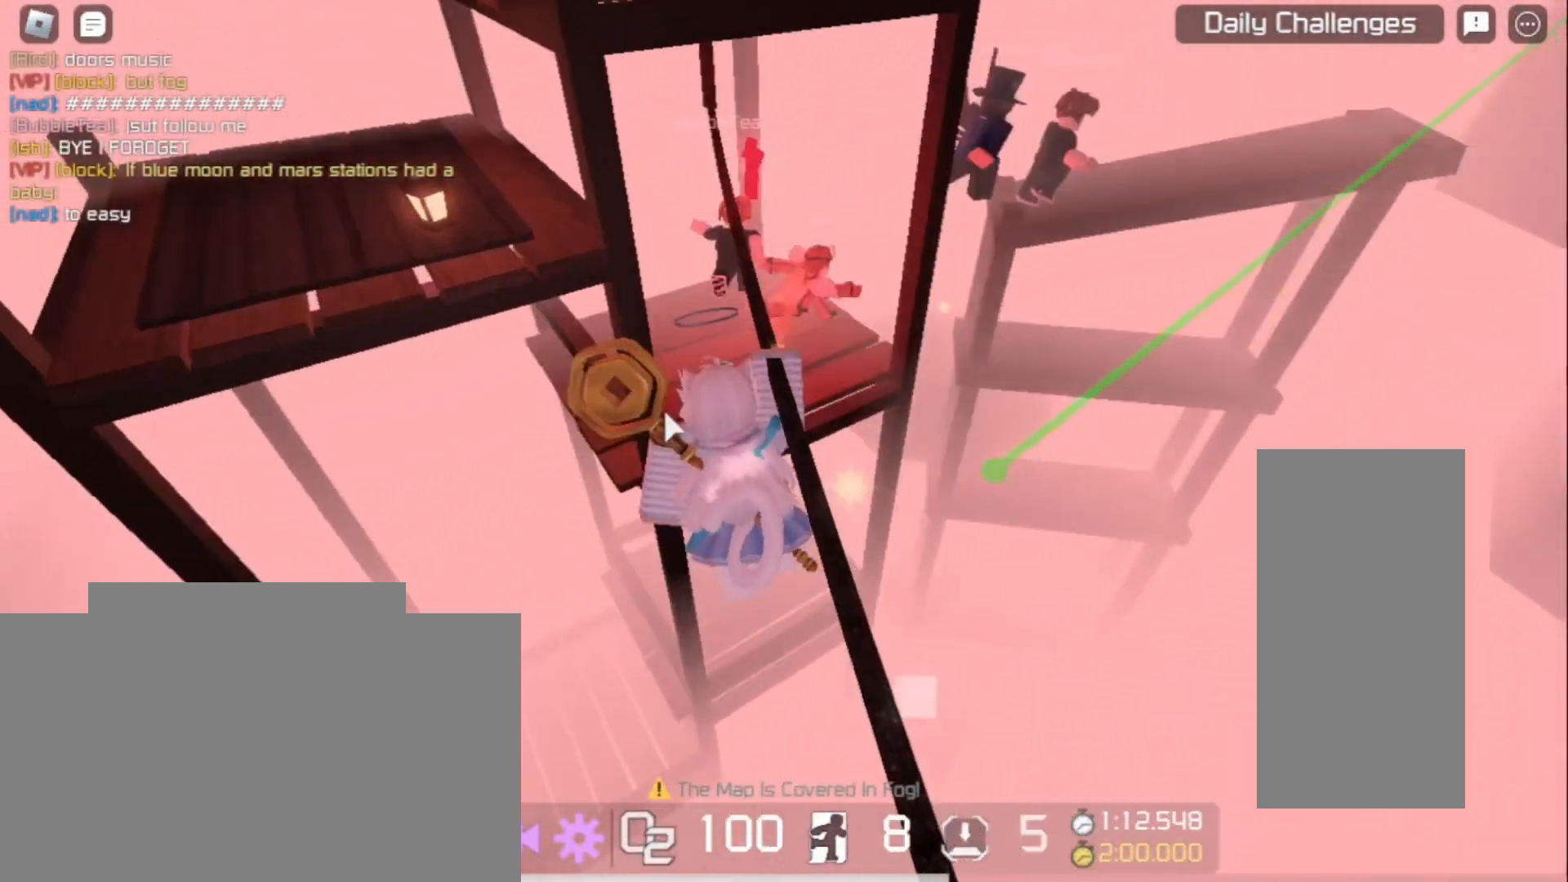
{"keys": ["w"], "mouse": ["right"], "events": [[333, "q", "down"], [500, "q", "up"]]}
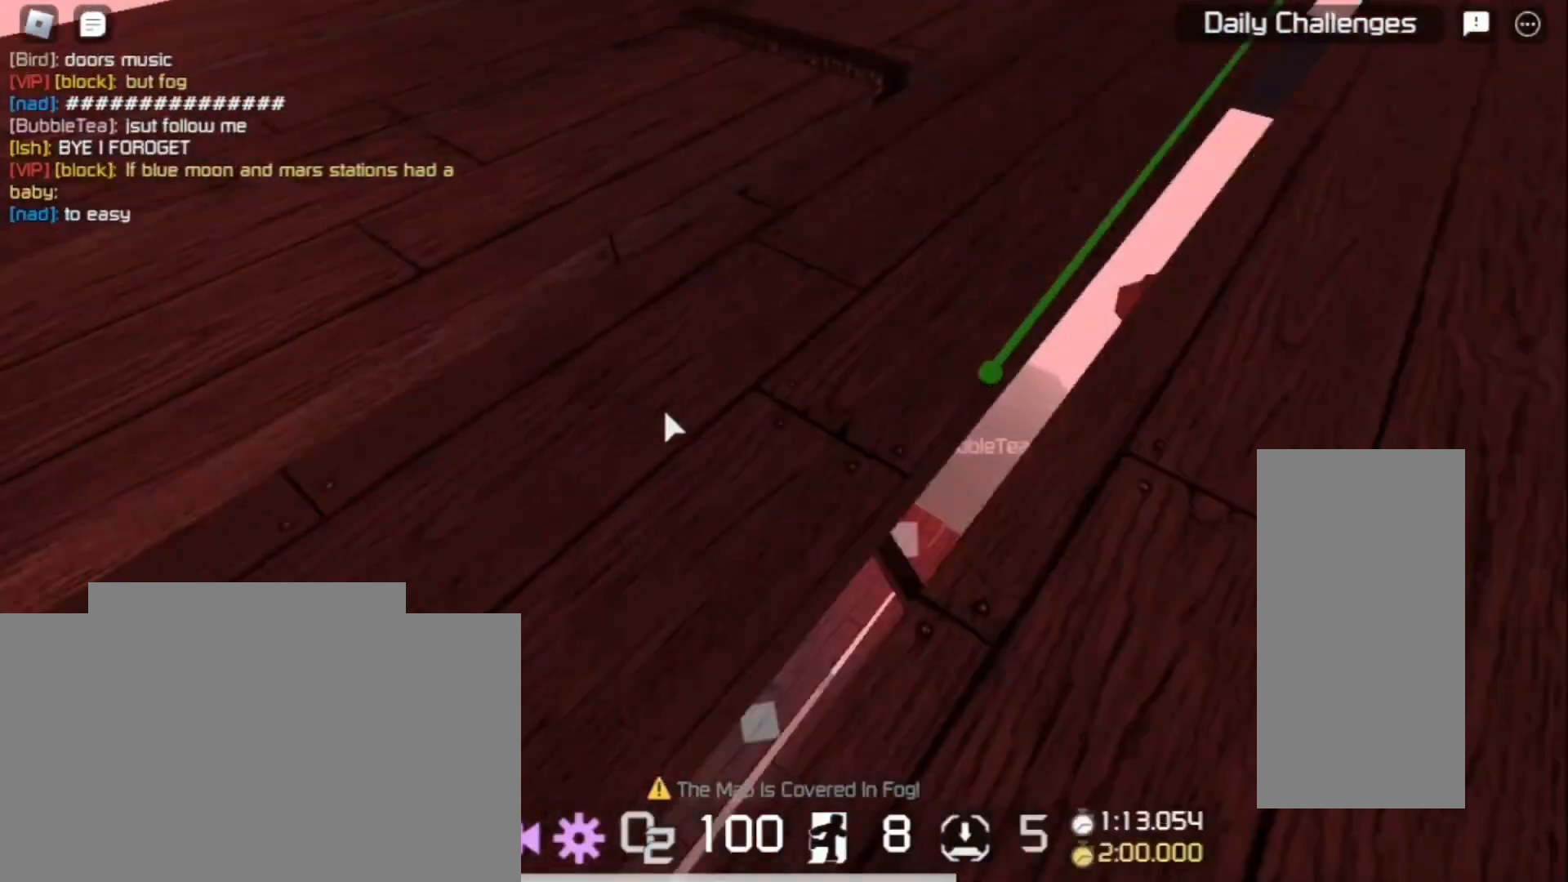
{"keys": ["w"], "mouse": ["right"]}
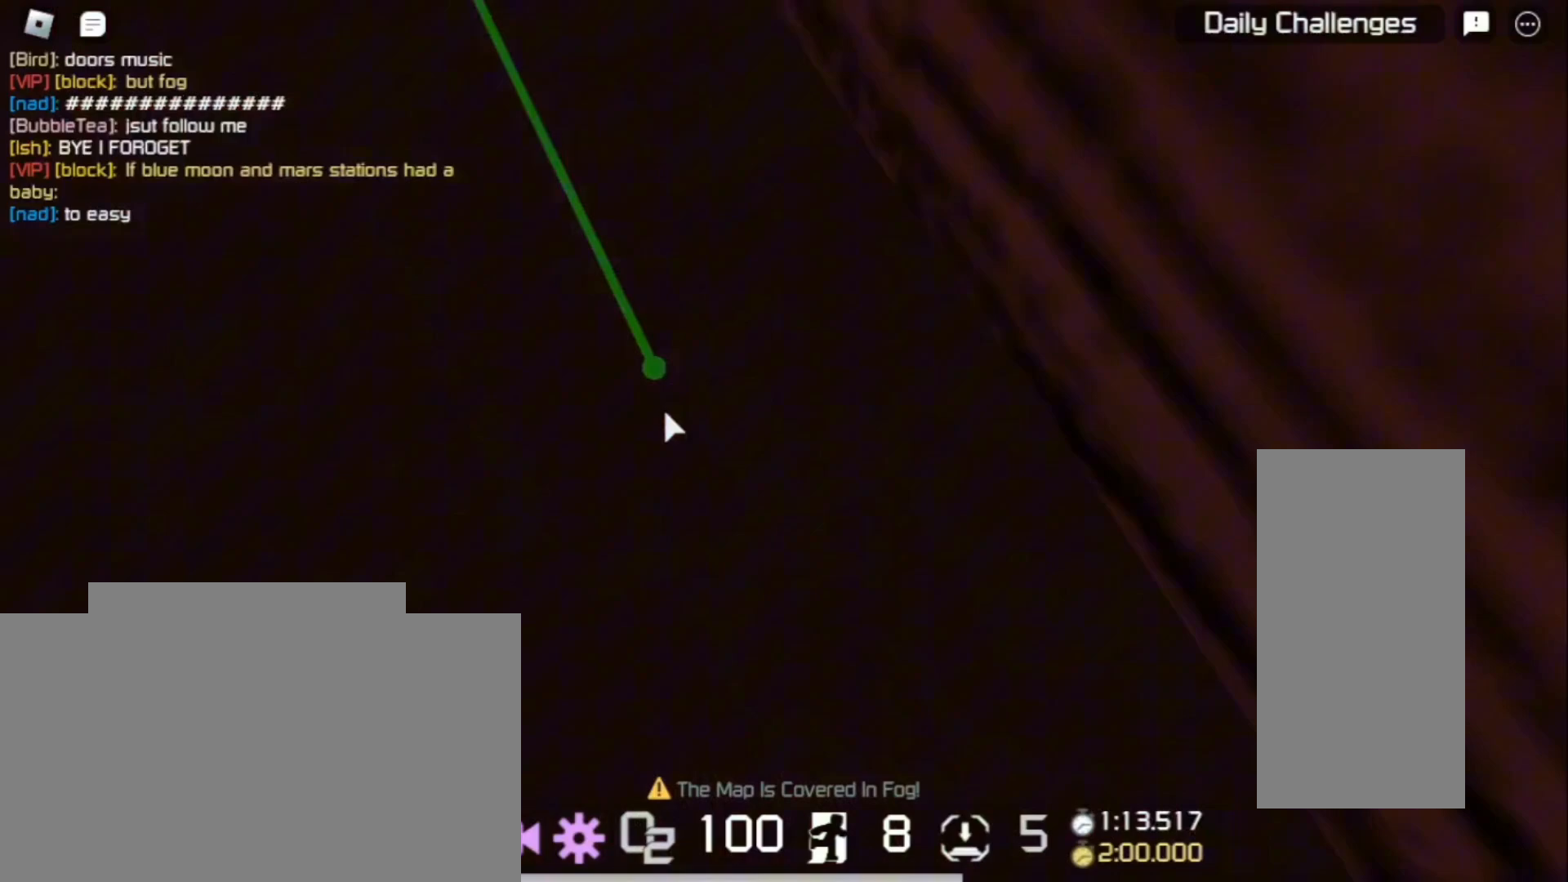
{"keys": ["w"], "mouse": ["right"]}
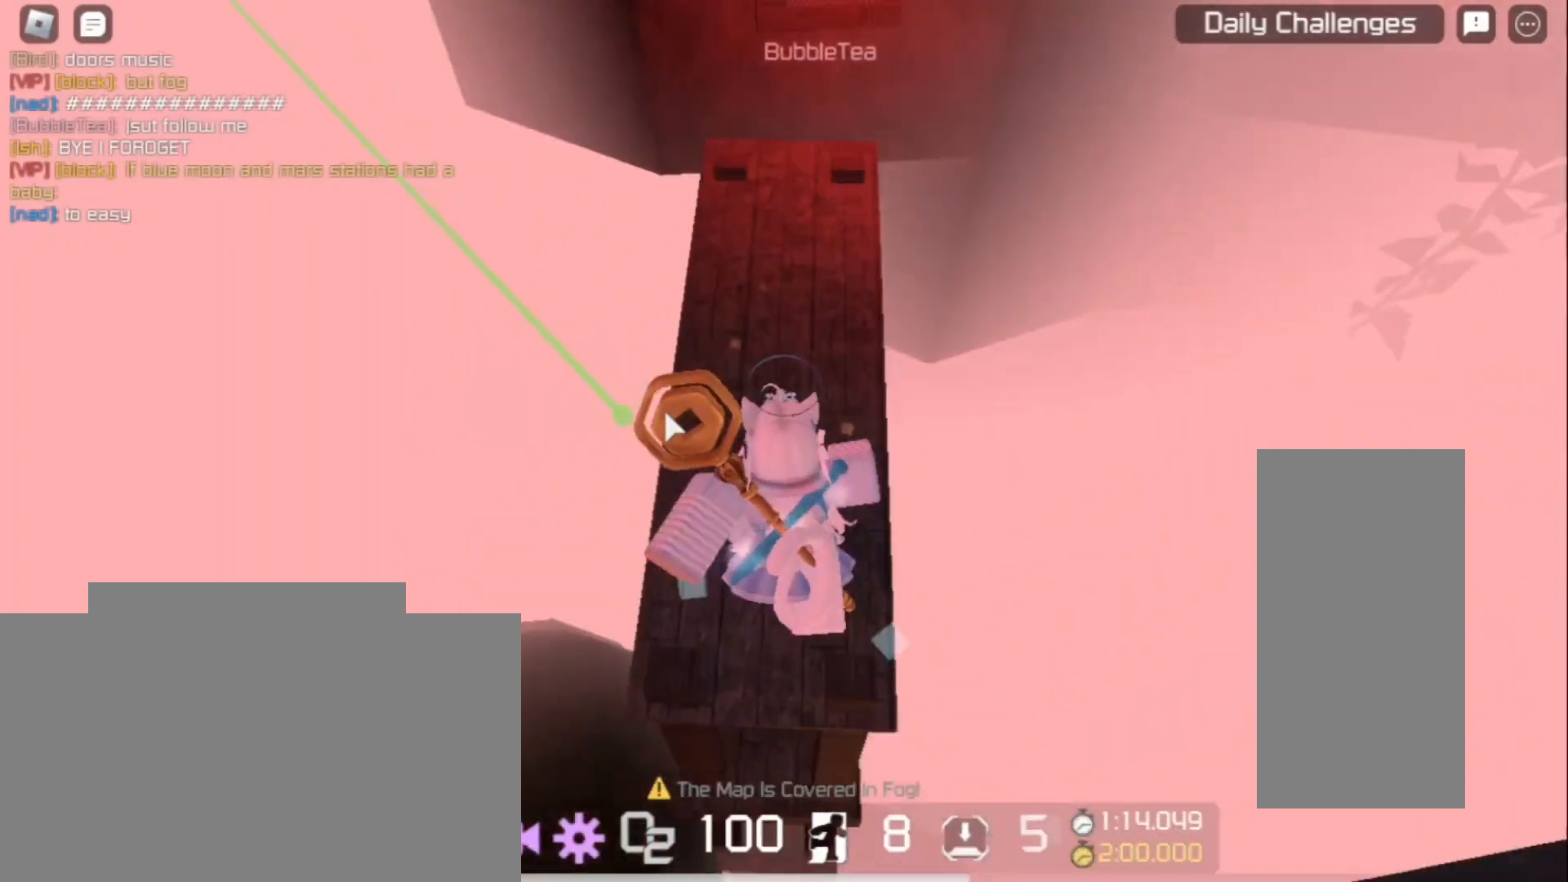
{"keys": ["w"], "mouse": ["right"], "events": []}
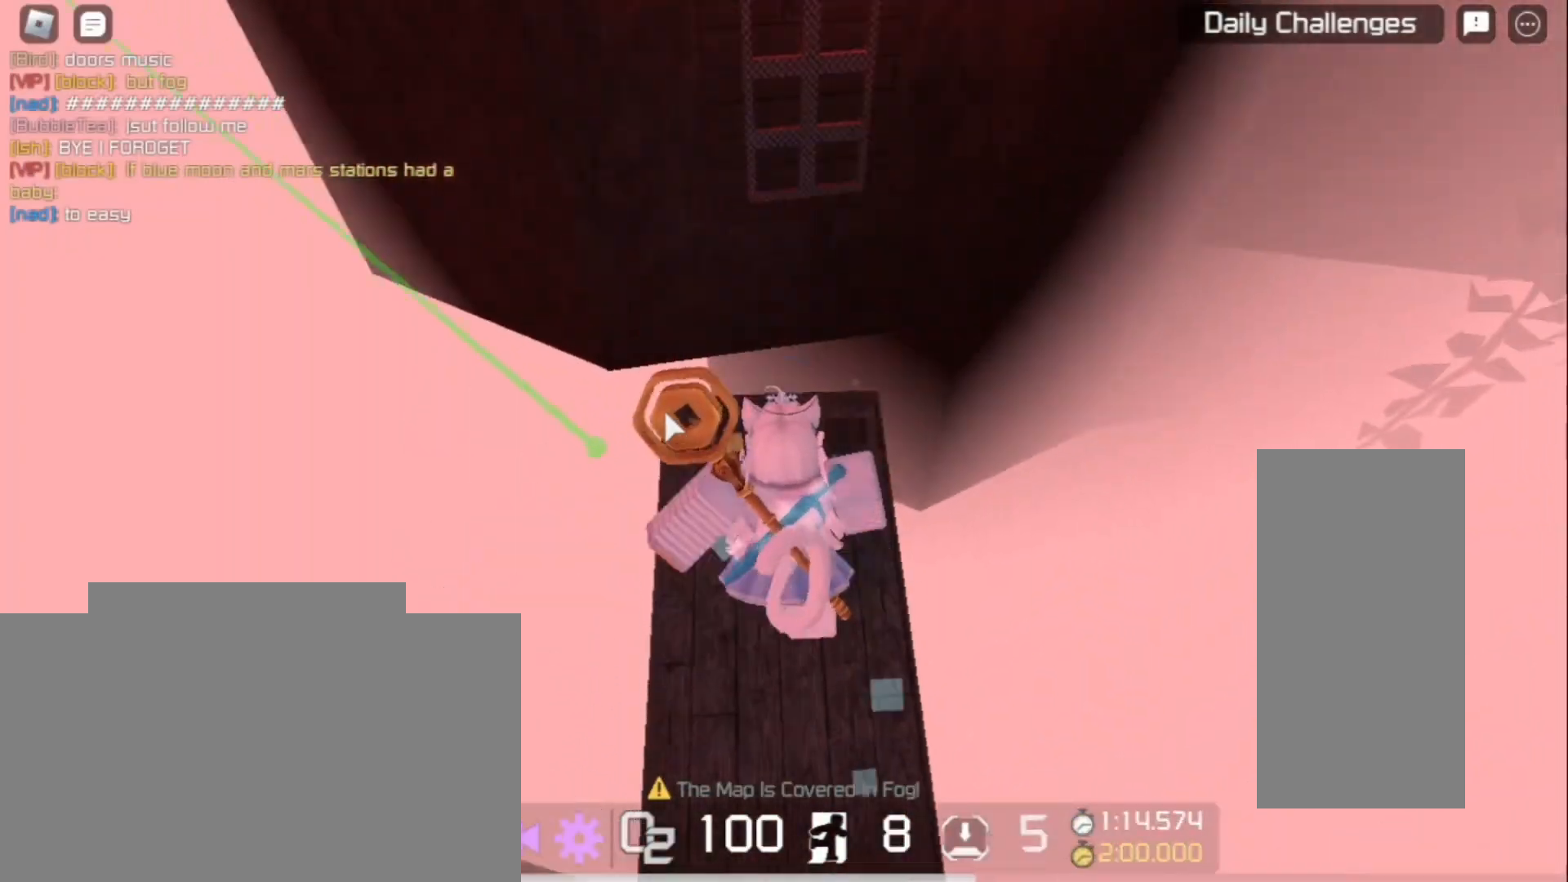
{"keys": ["space", "w"], "mouse": ["right"], "events": [[200, "space", "down"]]}
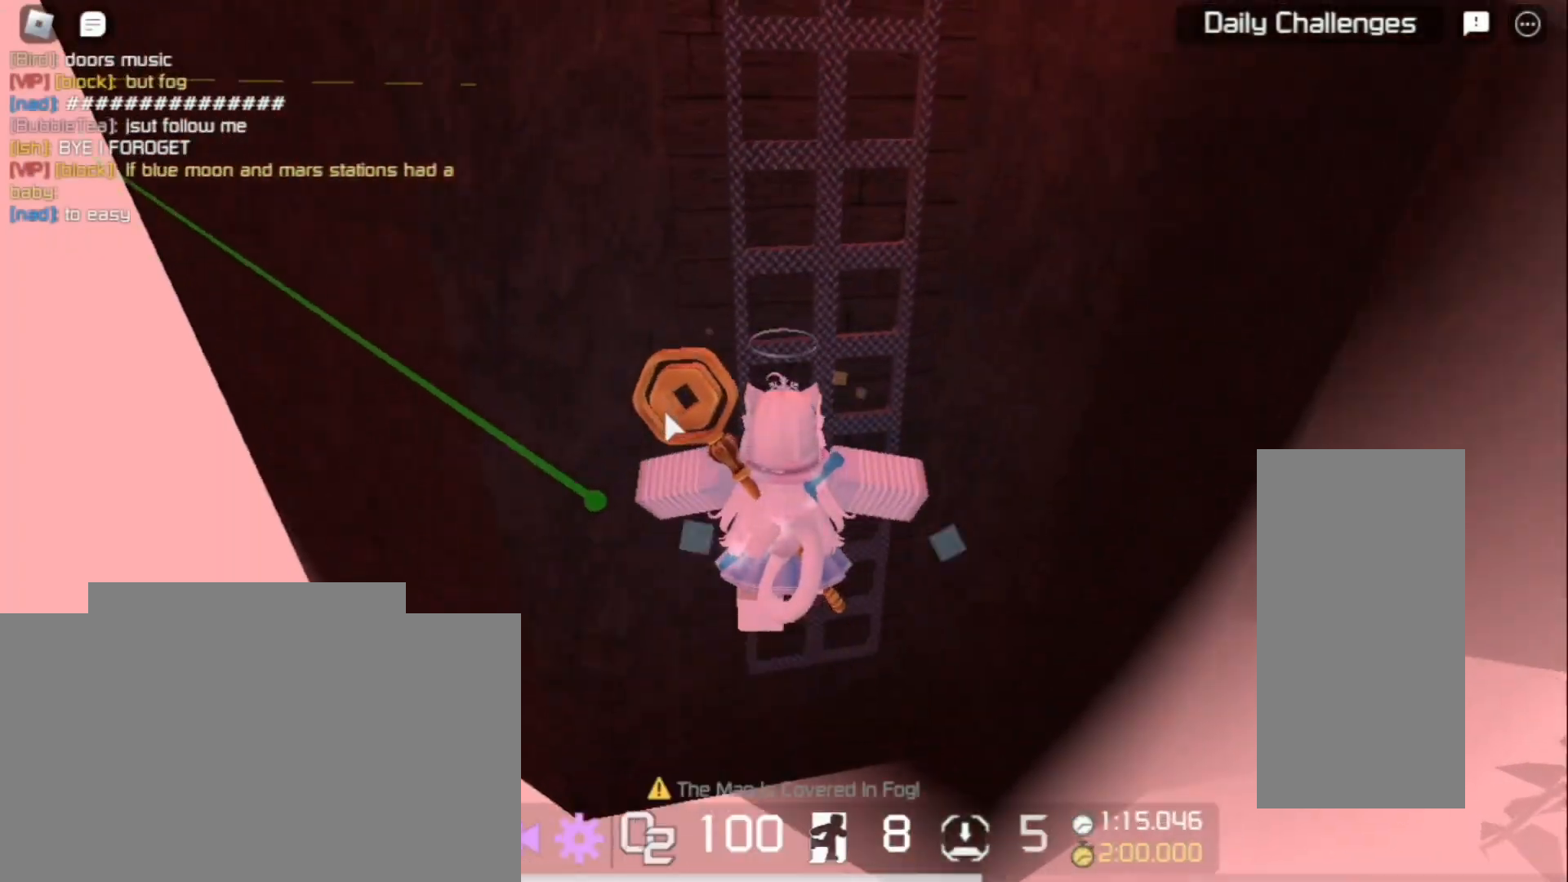
{"keys": ["space", "w"], "mouse": ["right"], "events": []}
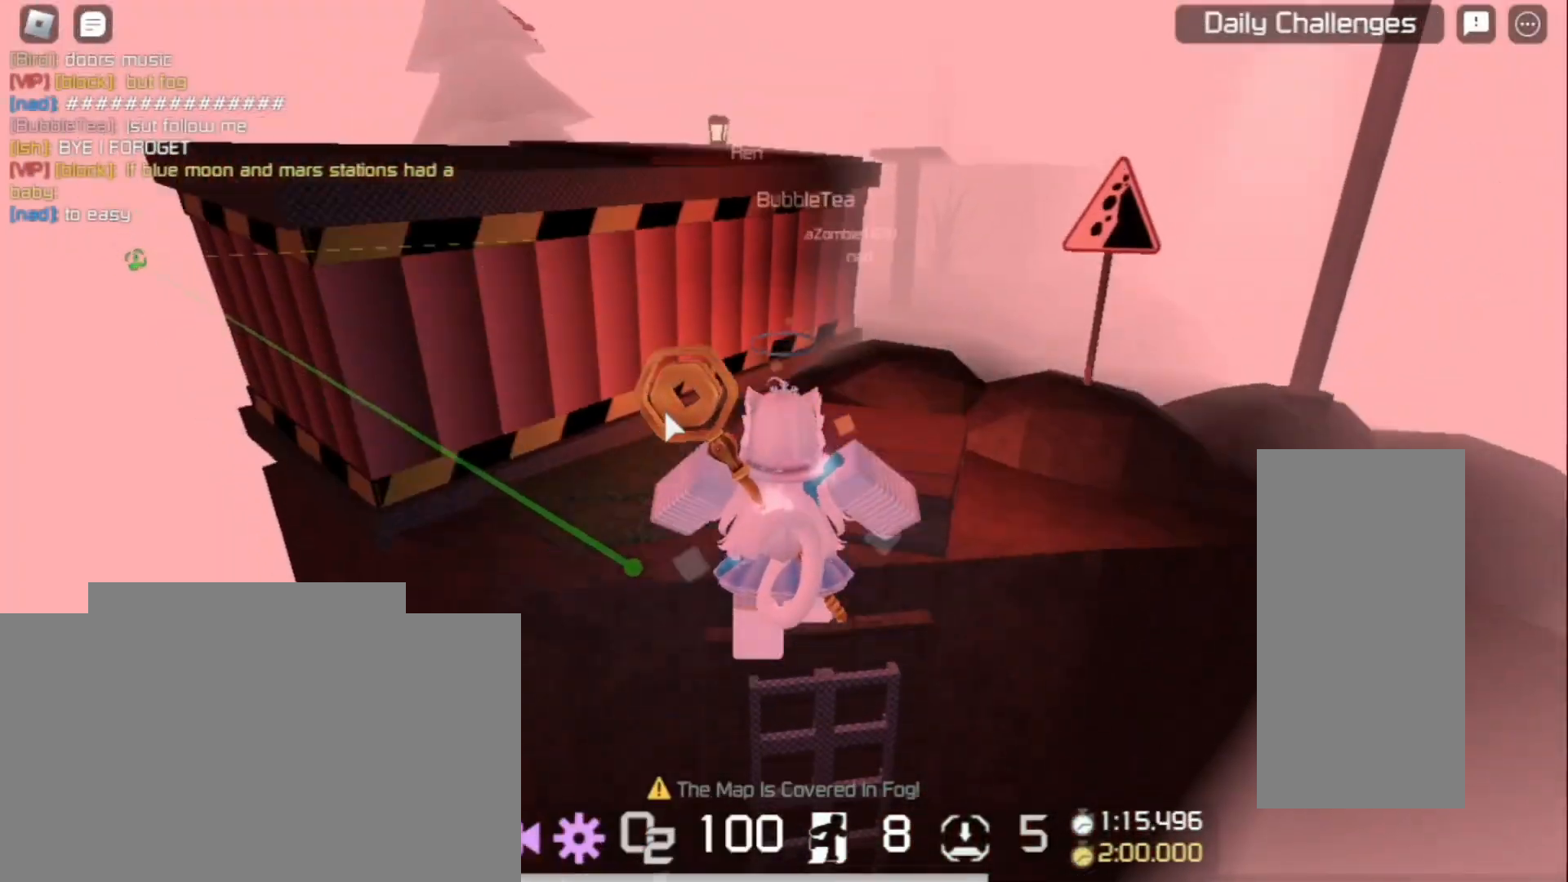
{"keys": ["space", "w"], "mouse": ["right"], "events": [[67, "space", "up"], [500, "space", "down"]]}
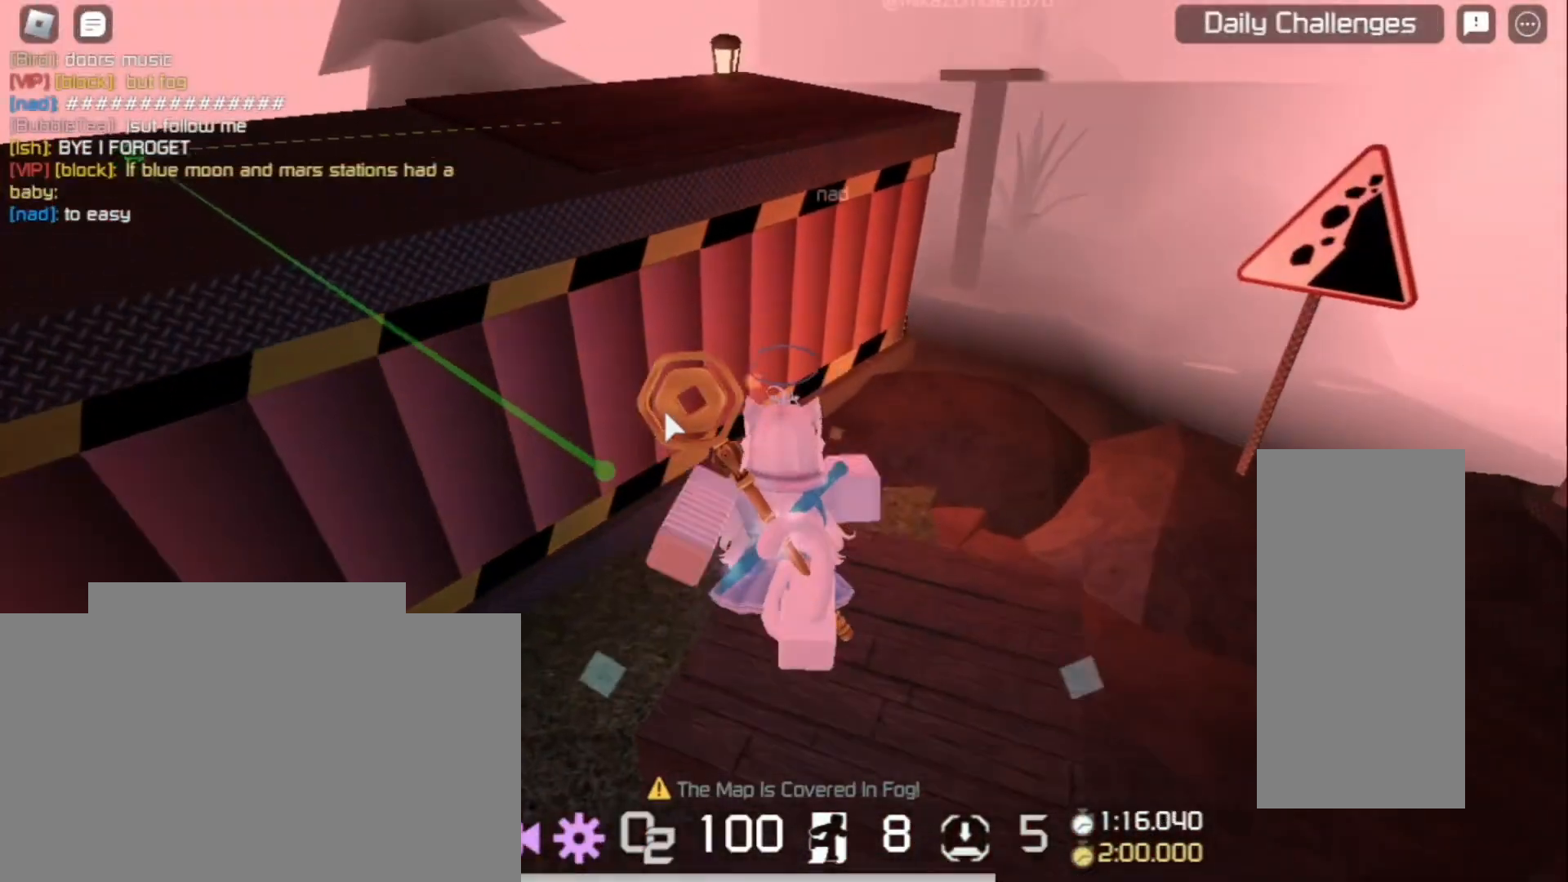
{"keys": ["w"], "mouse": ["right"], "events": [[100, "space", "up"]]}
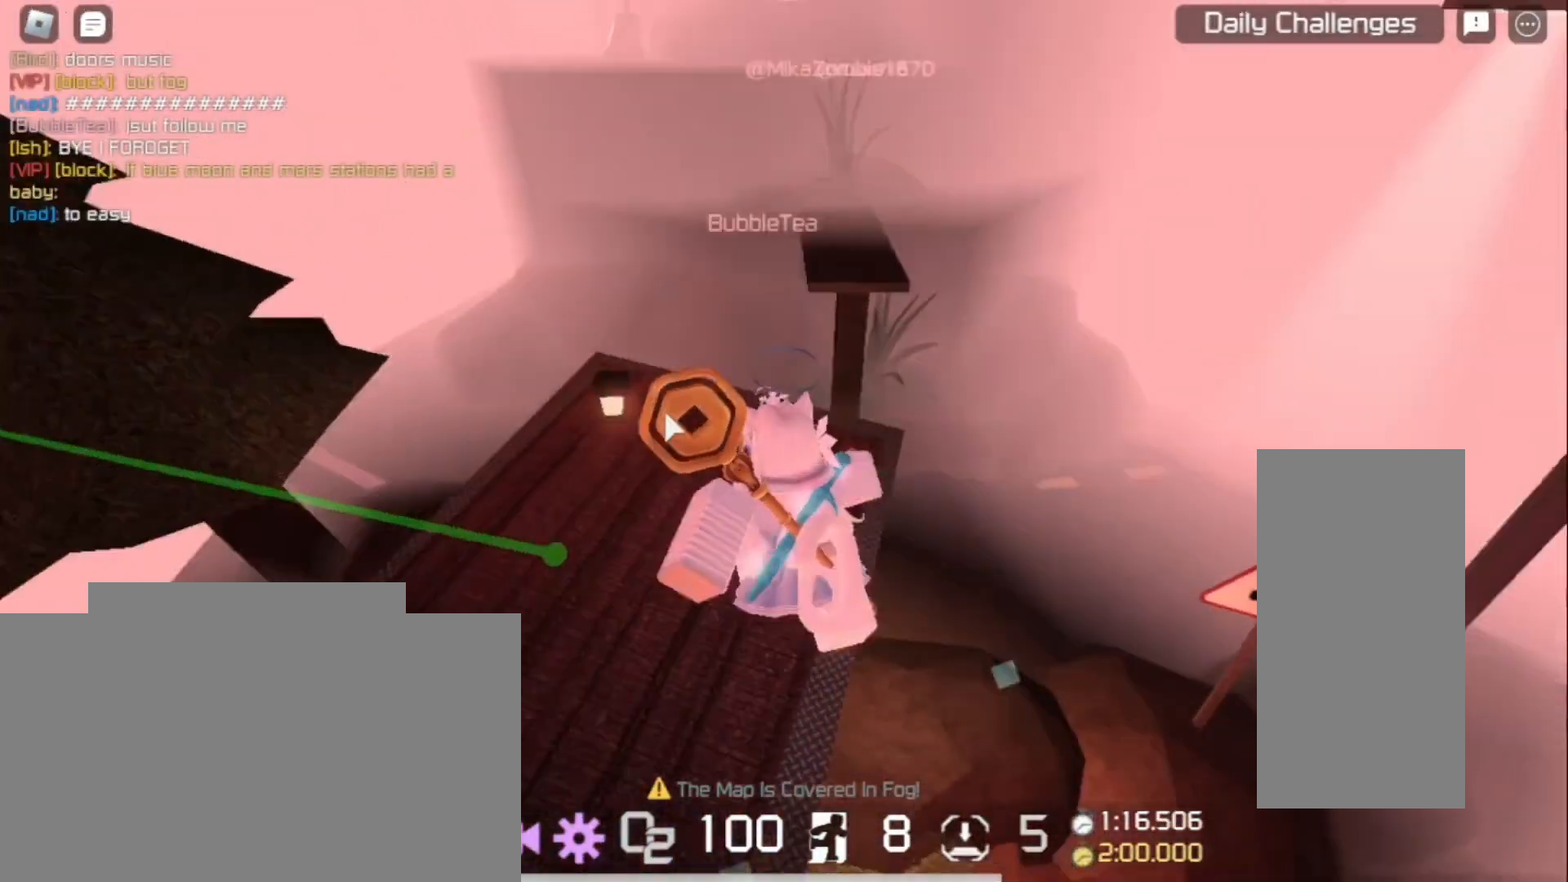
{"keys": ["w"], "mouse": ["right"], "events": [[333, "space", "down"], [467, "space", "up"]]}
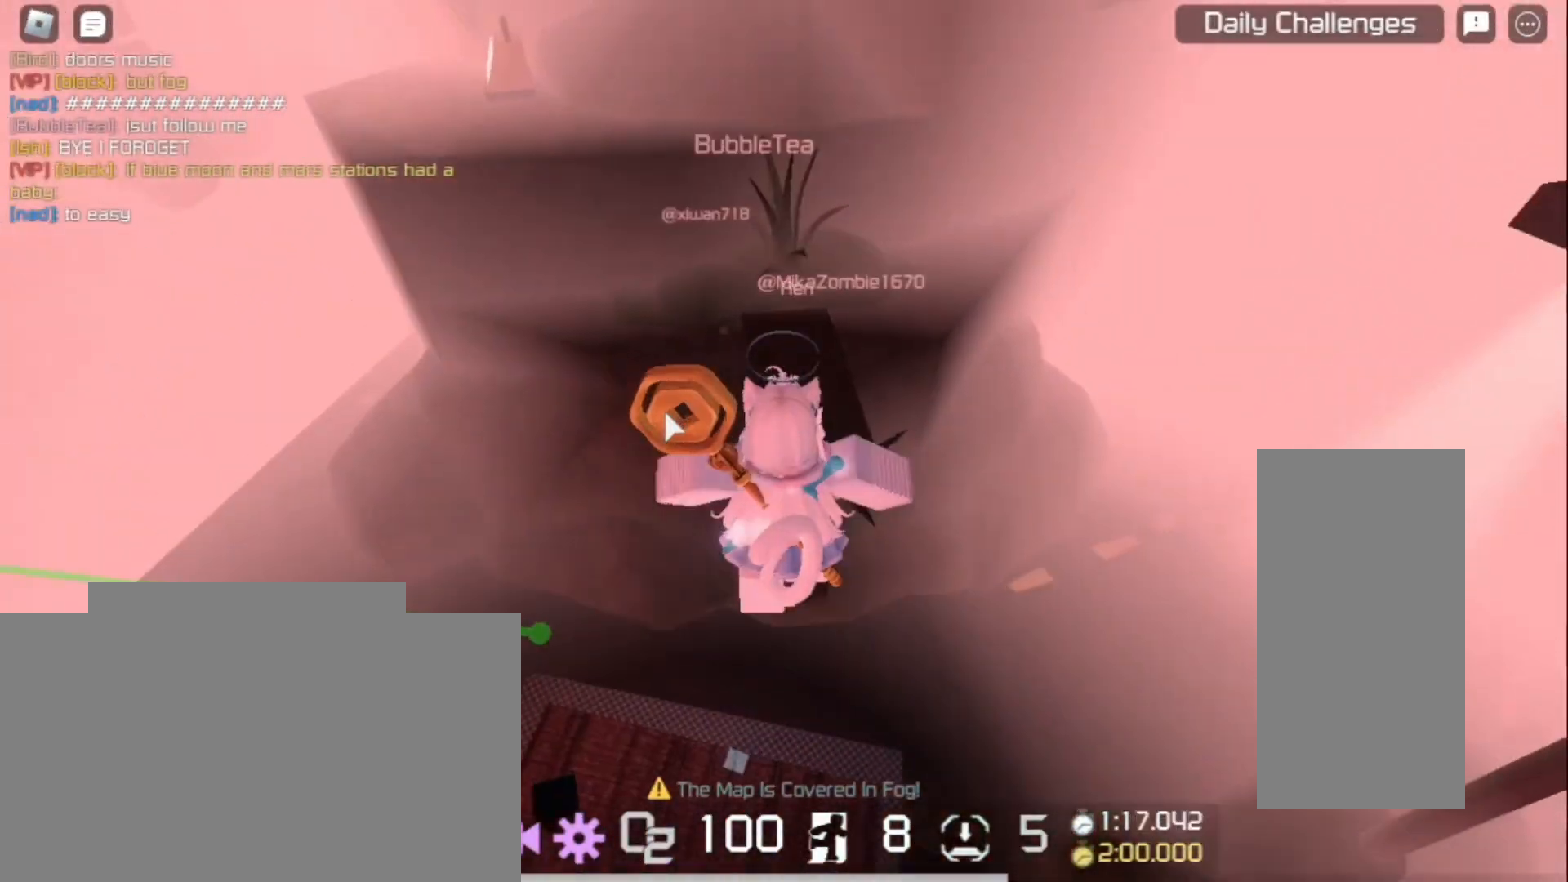
{"keys": ["w"], "mouse": ["right"], "events": []}
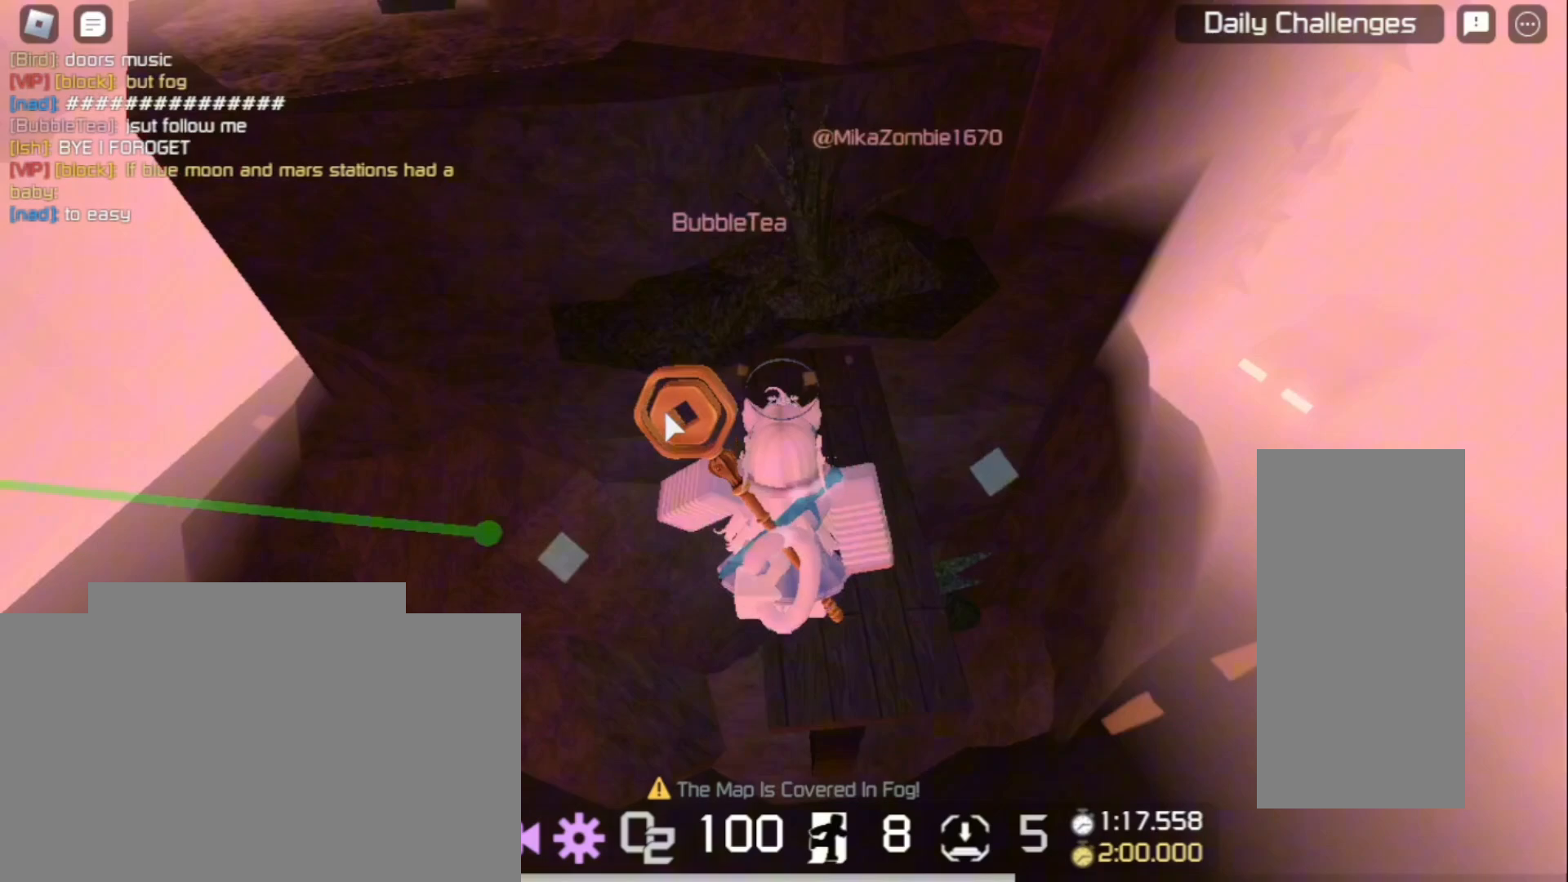
{"keys": ["w"], "mouse": ["right"], "events": [[333, "space", "down"], [467, "space", "up"]]}
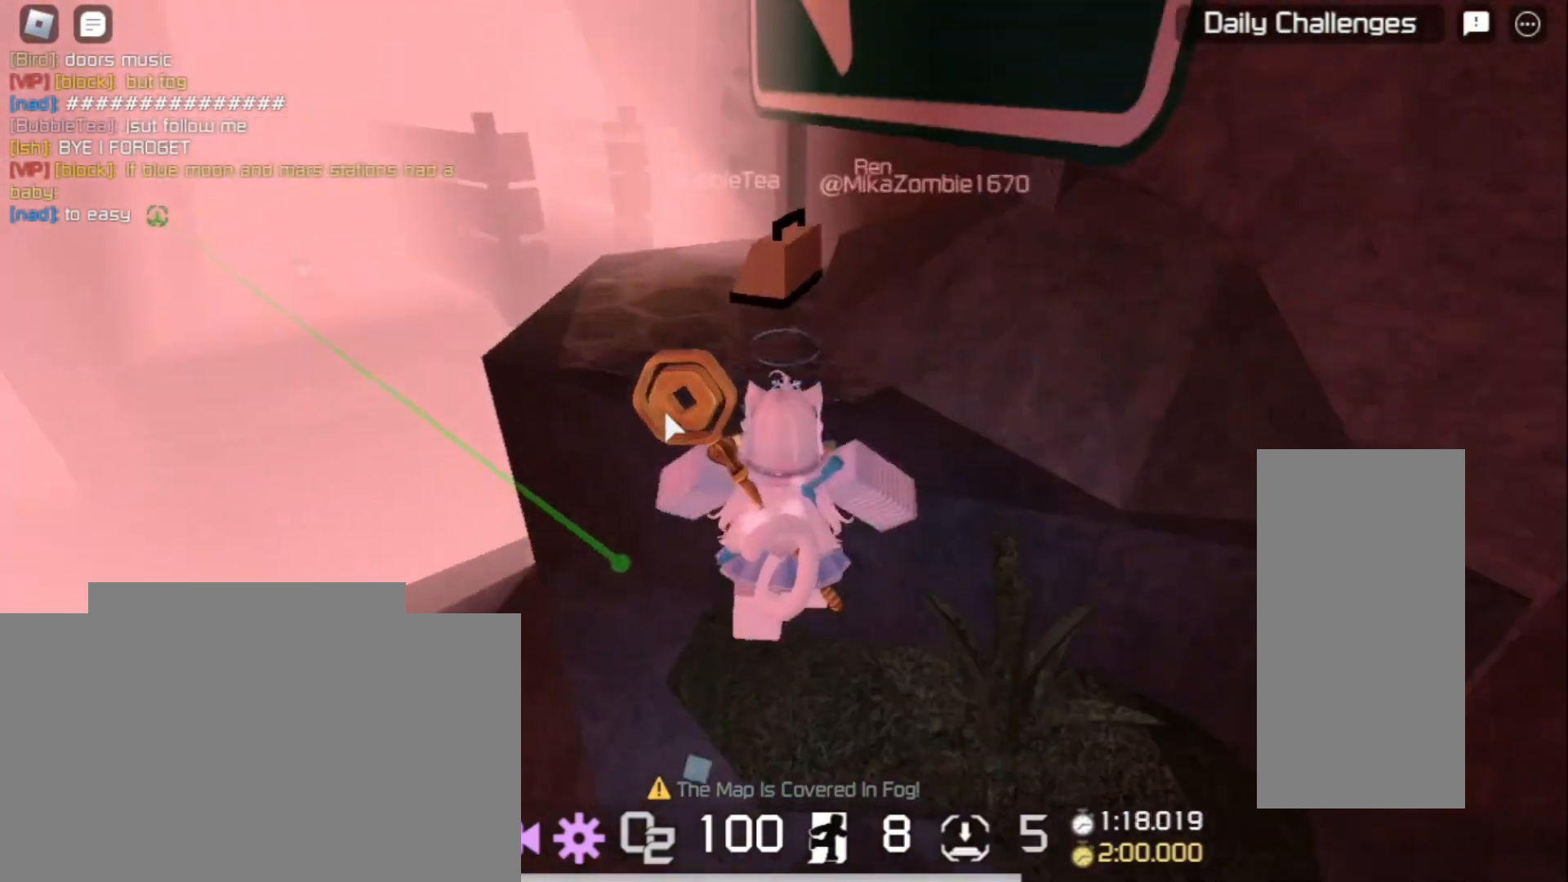
{"keys": ["w"], "mouse": ["right"], "events": []}
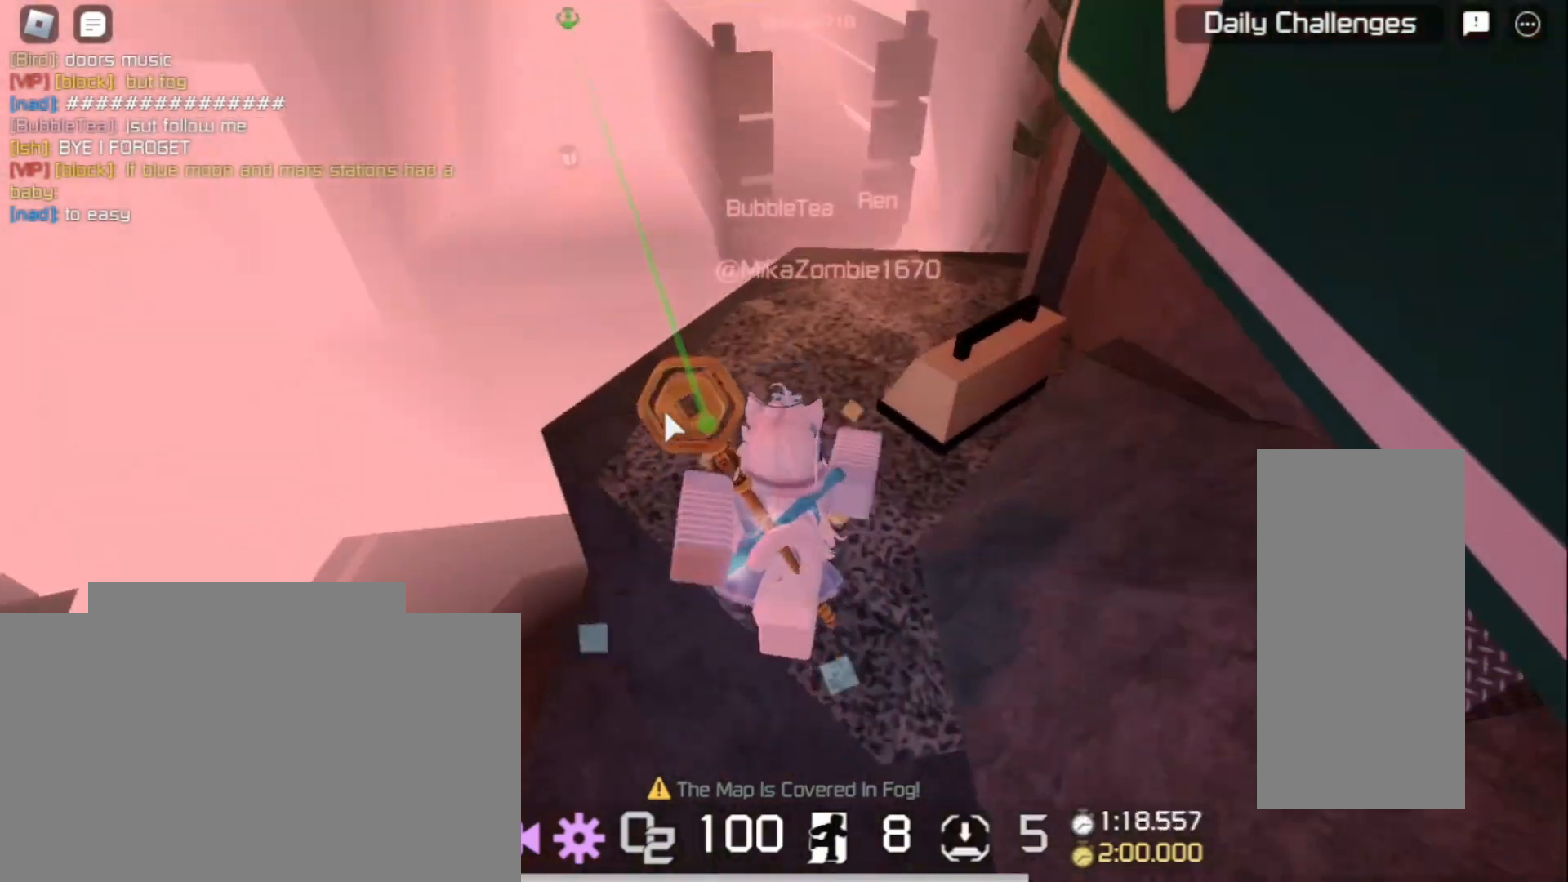
{"keys": ["w"], "mouse": ["right"], "events": []}